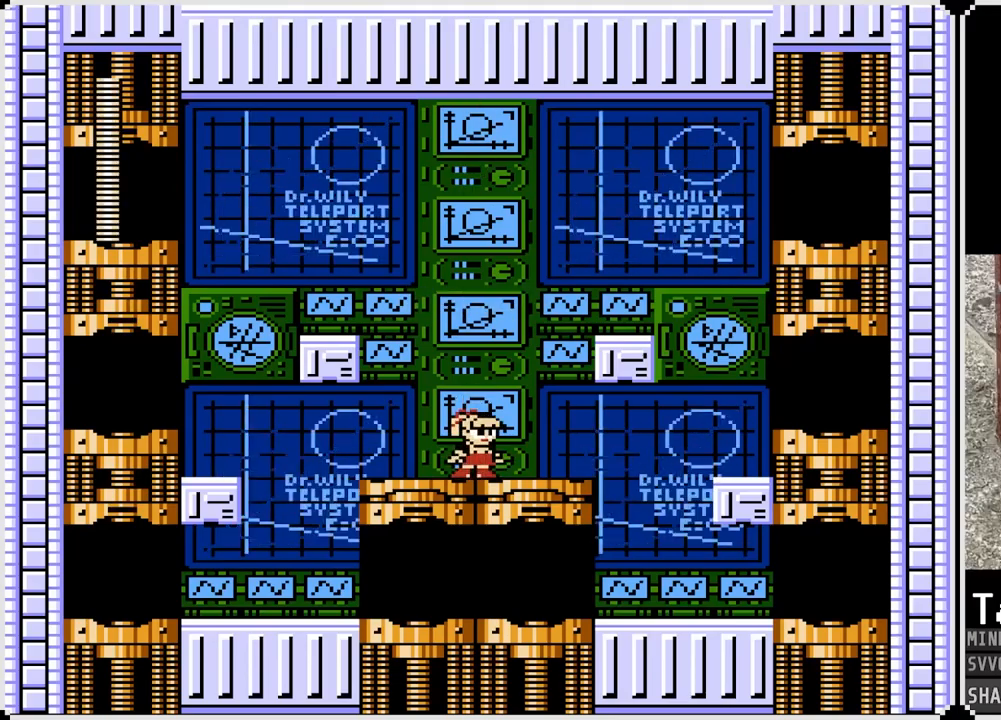
Gameplay with a controller (PlayStation layout); each line is a JSON object with the inputs held at the frame after it. "events" lists button and stick changes between this image and that frame as [ms after this image, input, new state], when the widget could be followed in between. Not read: L1.
{"buttons": ["CROSS", "DPAD_LEFT"], "left_stick": "center", "right_stick": "center", "events": [[133, "CROSS", "down"], [150, "DPAD_LEFT", "down"]]}
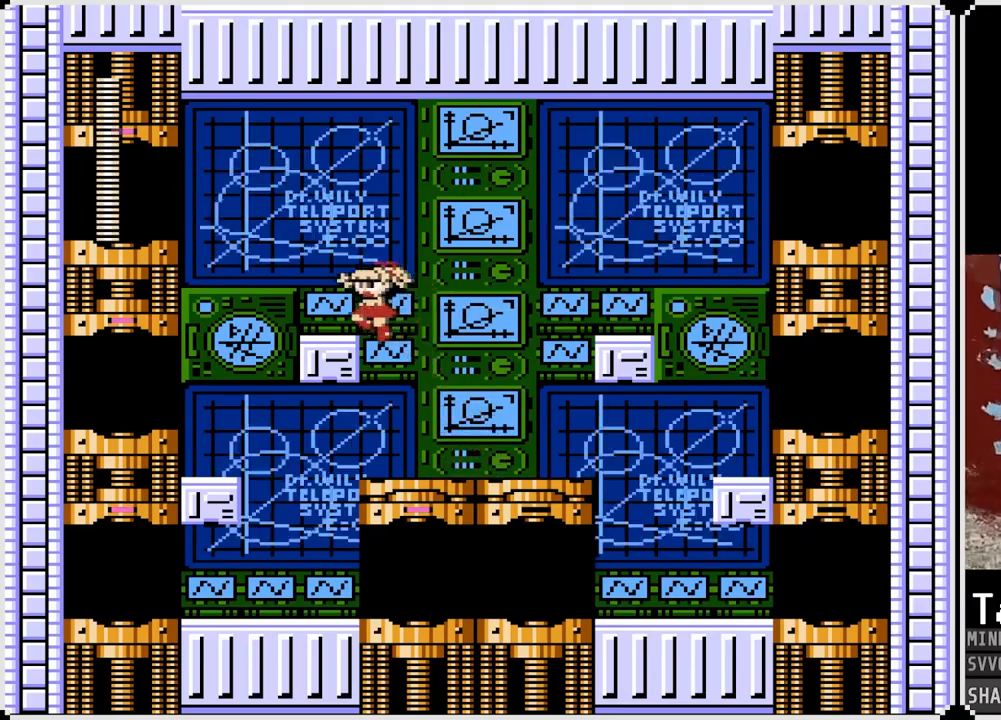
{"buttons": ["DPAD_LEFT"], "left_stick": "center", "right_stick": "center", "events": [[50, "CROSS", "up"], [233, "CROSS", "down"], [450, "CROSS", "up"]]}
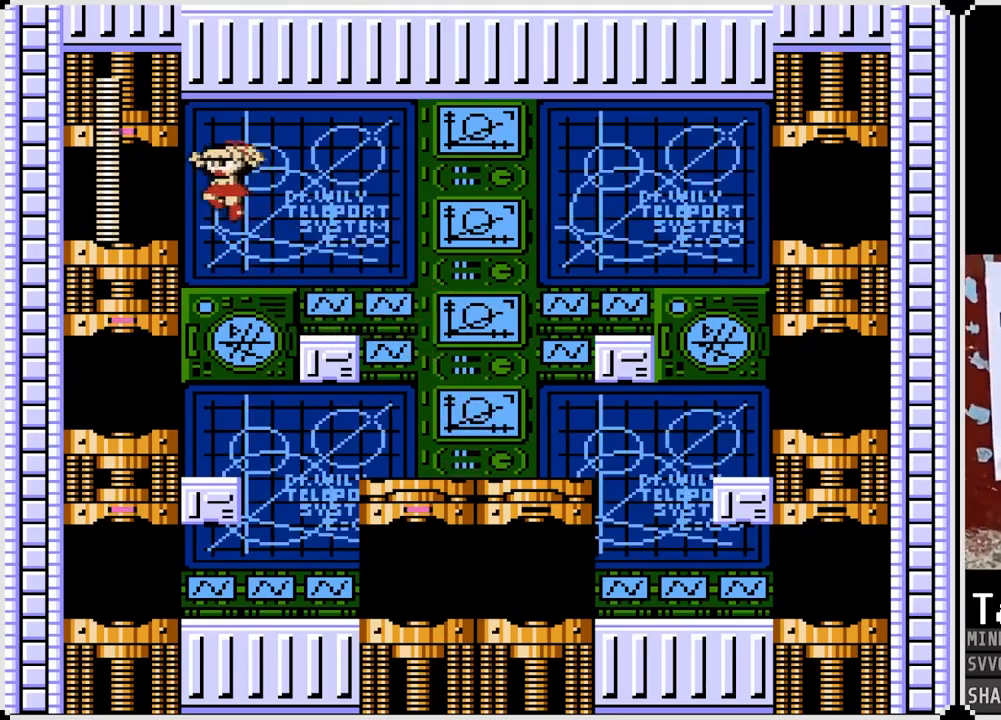
{"buttons": ["DPAD_LEFT"], "left_stick": "center", "right_stick": "center", "events": []}
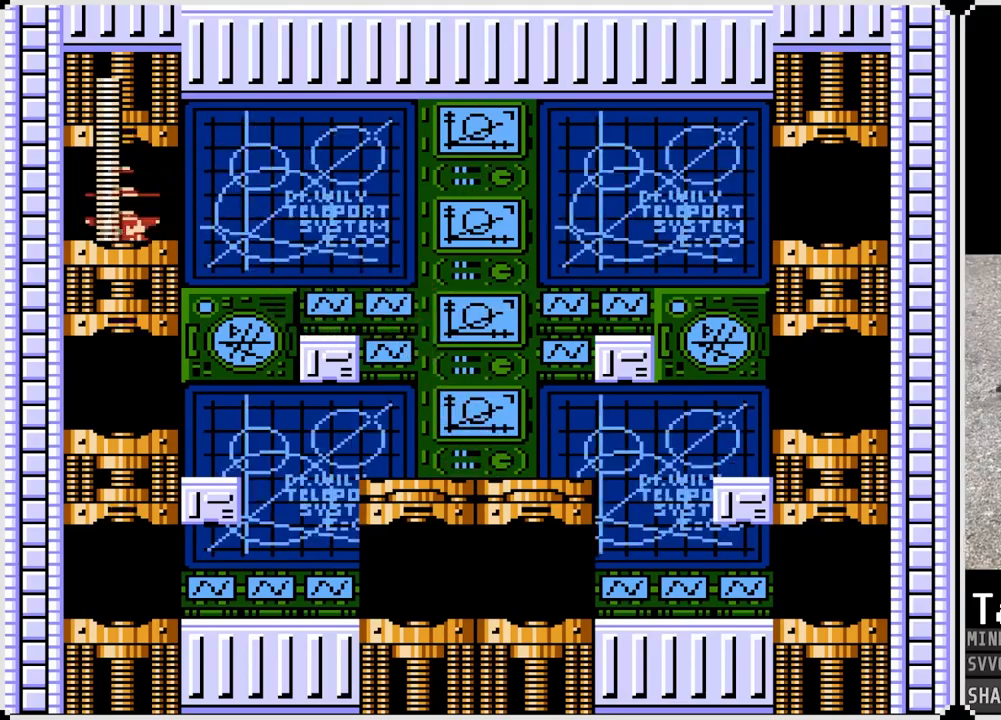
{"buttons": [], "left_stick": "center", "right_stick": "center", "events": [[33, "DPAD_LEFT", "up"]]}
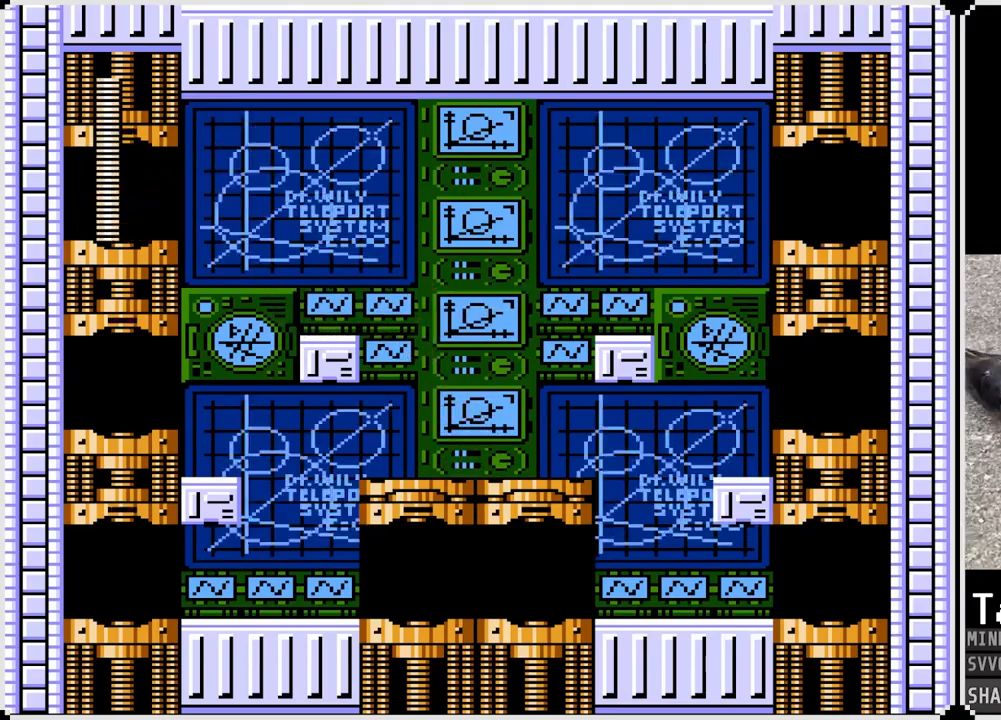
{"buttons": [], "left_stick": "center", "right_stick": "center", "events": []}
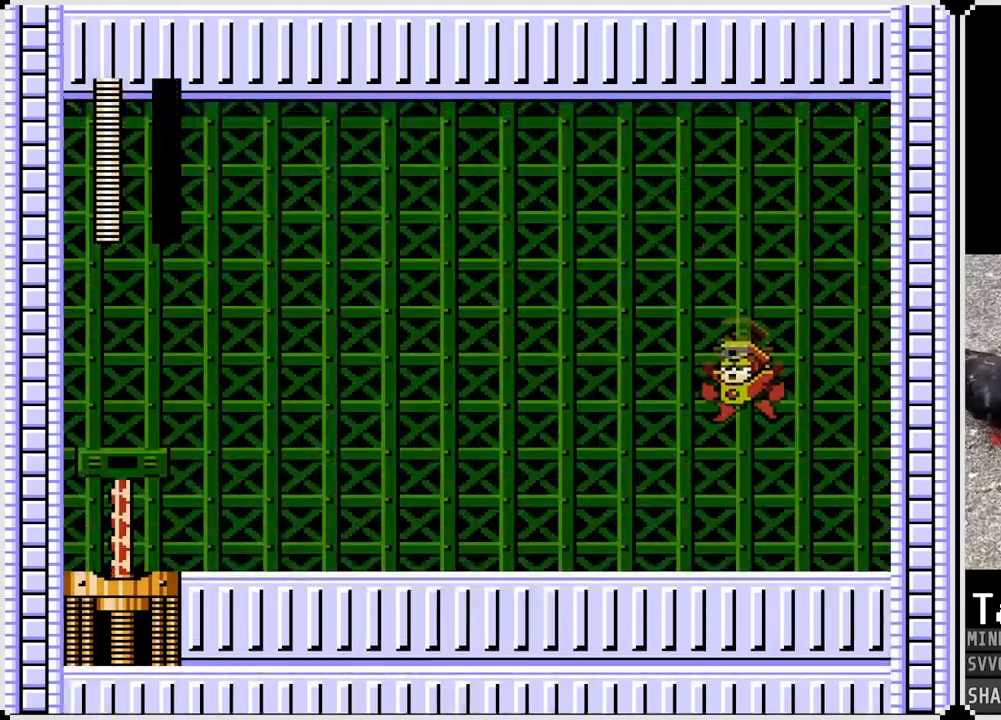
{"buttons": [], "left_stick": "center", "right_stick": "center", "events": []}
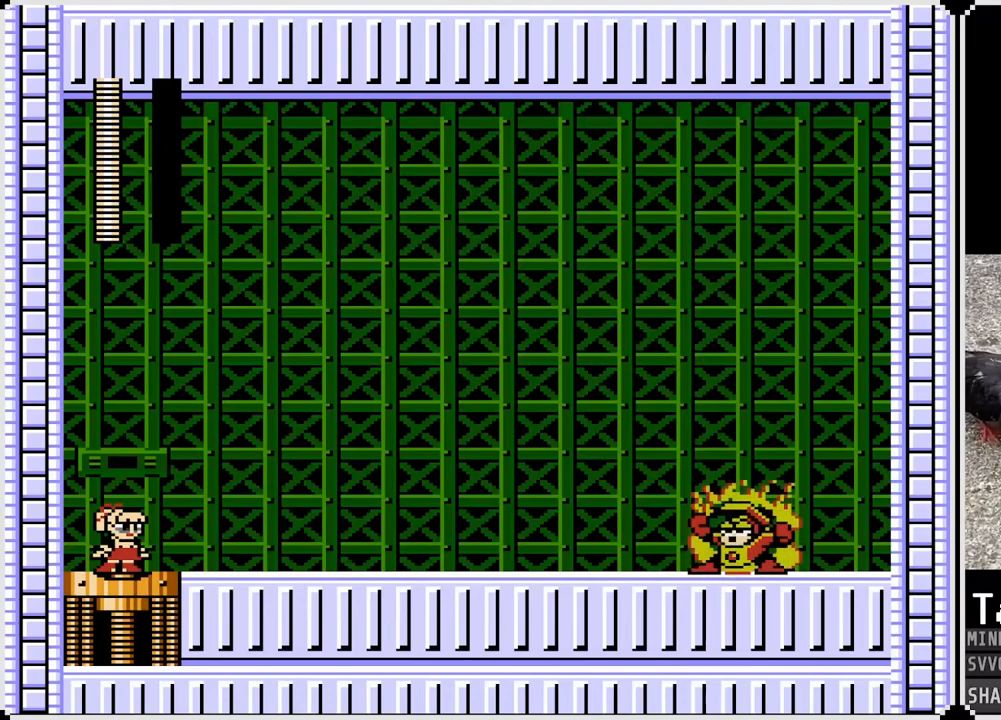
{"buttons": [], "left_stick": "center", "right_stick": "center", "events": []}
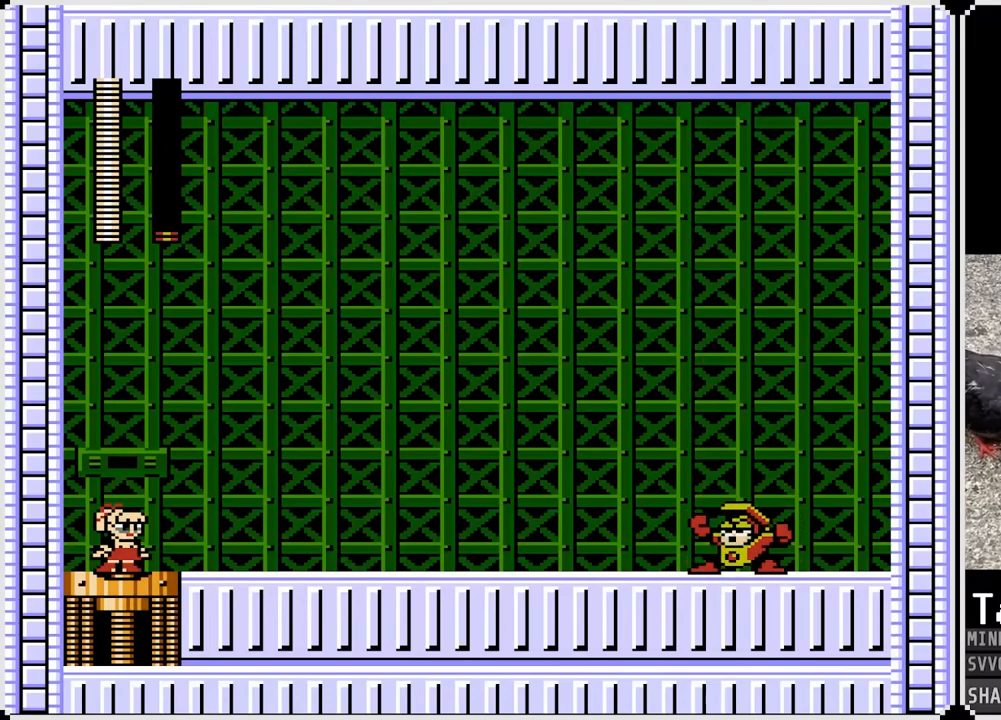
{"buttons": [], "left_stick": "center", "right_stick": "center", "events": []}
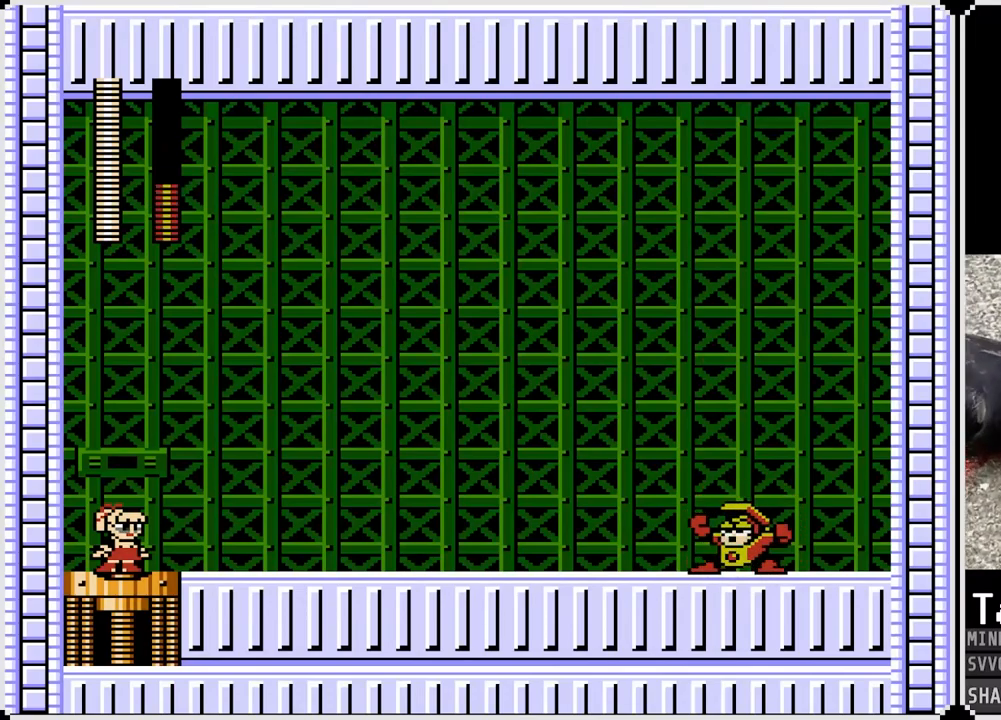
{"buttons": [], "left_stick": "center", "right_stick": "center", "events": []}
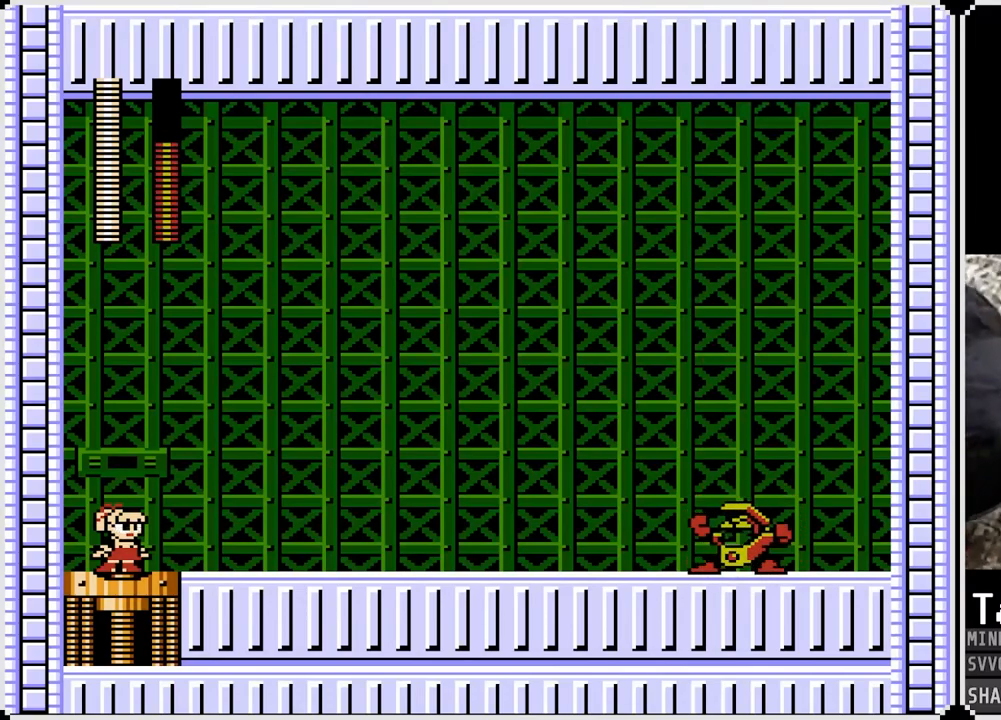
{"buttons": ["DPAD_RIGHT"], "left_stick": "center", "right_stick": "center", "events": [[83, "DPAD_RIGHT", "down"]]}
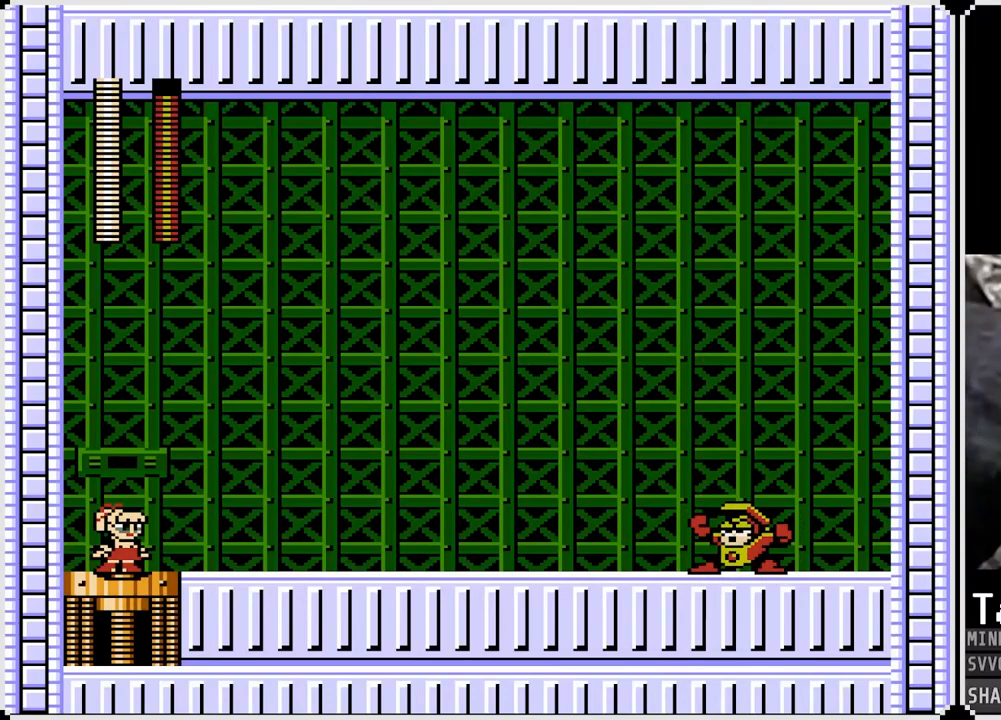
{"buttons": ["DPAD_RIGHT"], "left_stick": "center", "right_stick": "center", "events": []}
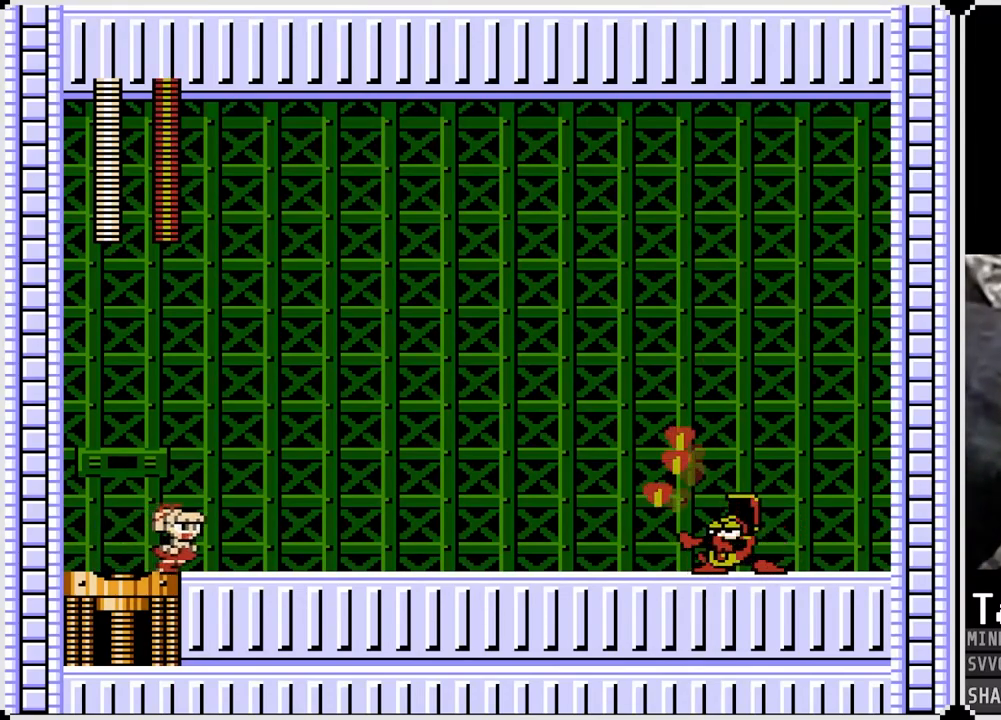
{"buttons": ["DPAD_RIGHT"], "left_stick": "center", "right_stick": "center", "events": [[83, "CROSS", "down"], [117, "SQUARE", "down"], [167, "CROSS", "up"], [200, "SQUARE", "up"]]}
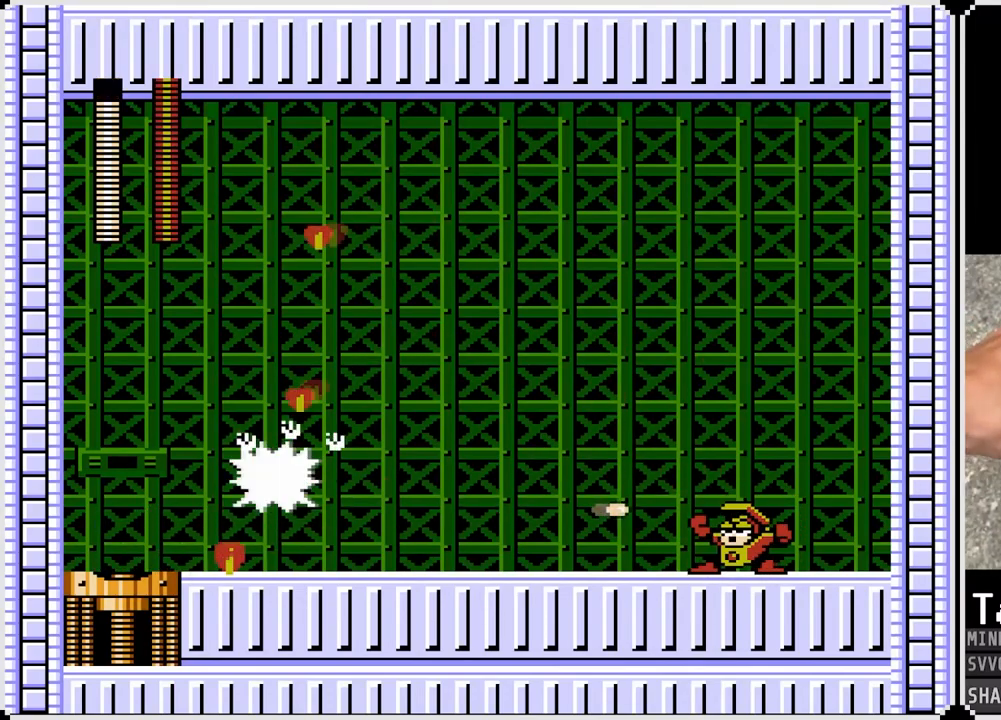
{"buttons": [], "left_stick": "center", "right_stick": "center", "events": [[467, "DPAD_RIGHT", "up"]]}
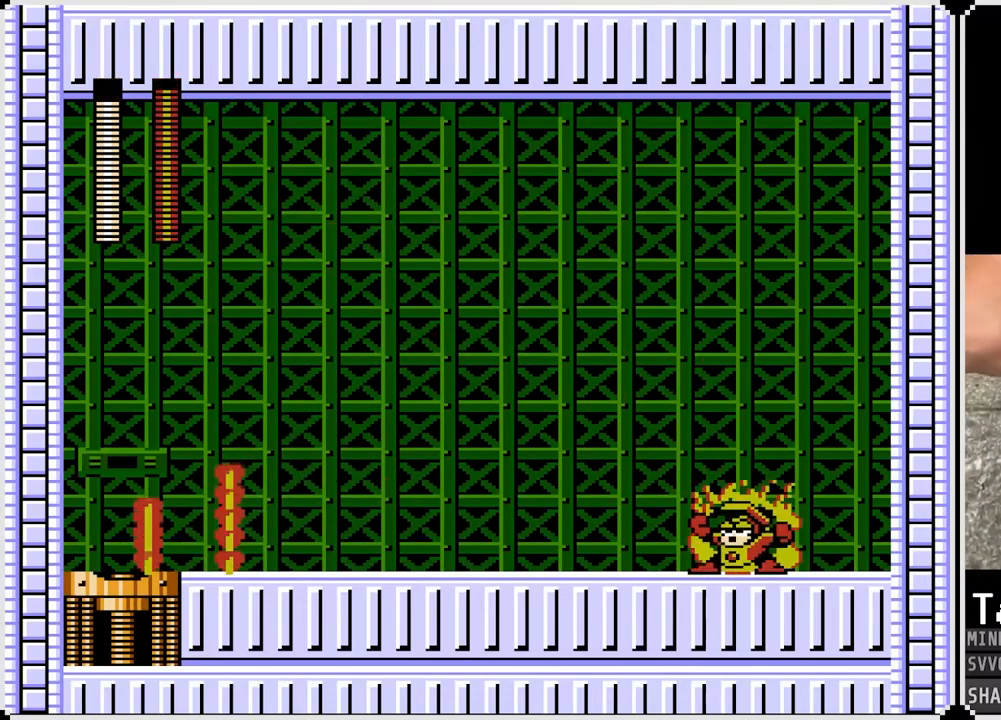
{"buttons": [], "left_stick": "center", "right_stick": "center", "events": []}
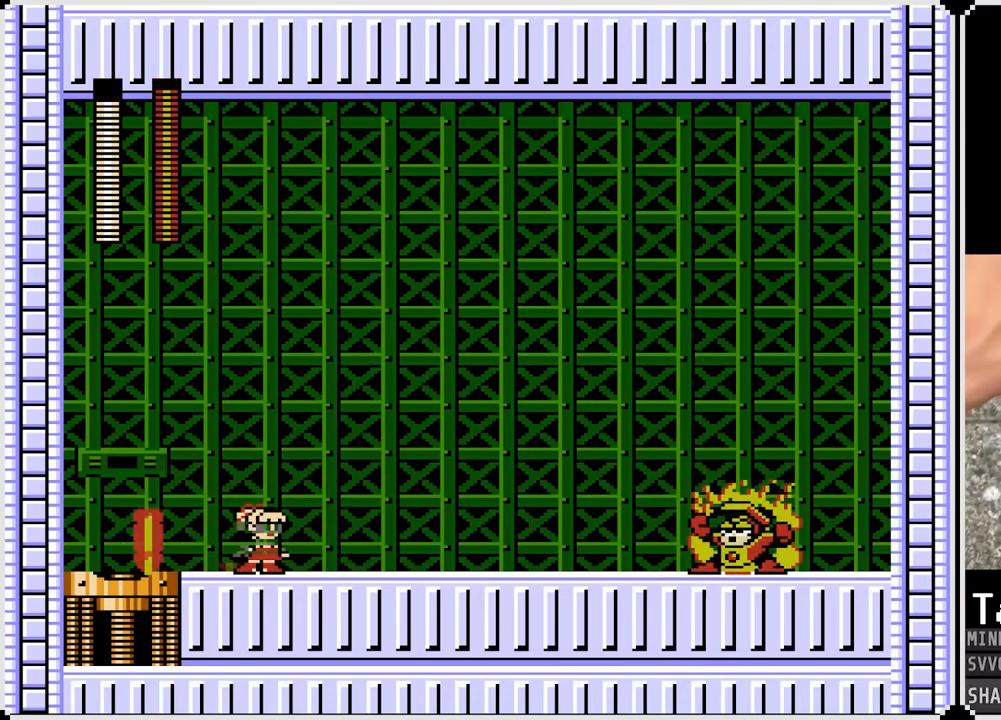
{"buttons": ["DPAD_RIGHT"], "left_stick": "center", "right_stick": "center", "events": [[200, "DPAD_RIGHT", "down"]]}
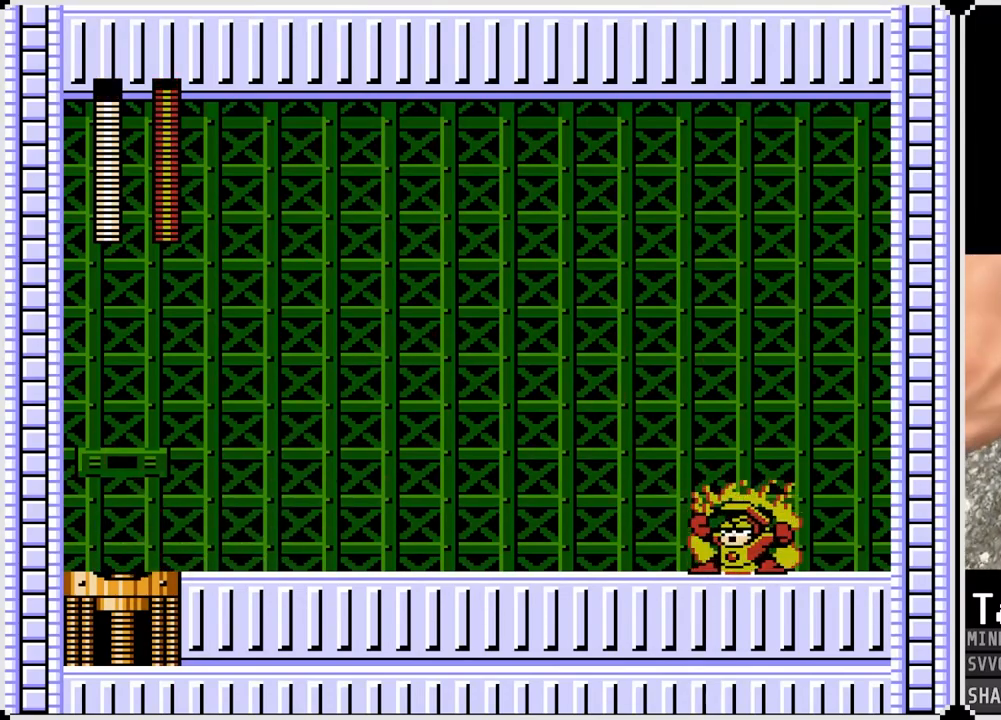
{"buttons": ["DPAD_LEFT"], "left_stick": "center", "right_stick": "center", "events": [[67, "DPAD_RIGHT", "up"], [167, "DPAD_LEFT", "down"]]}
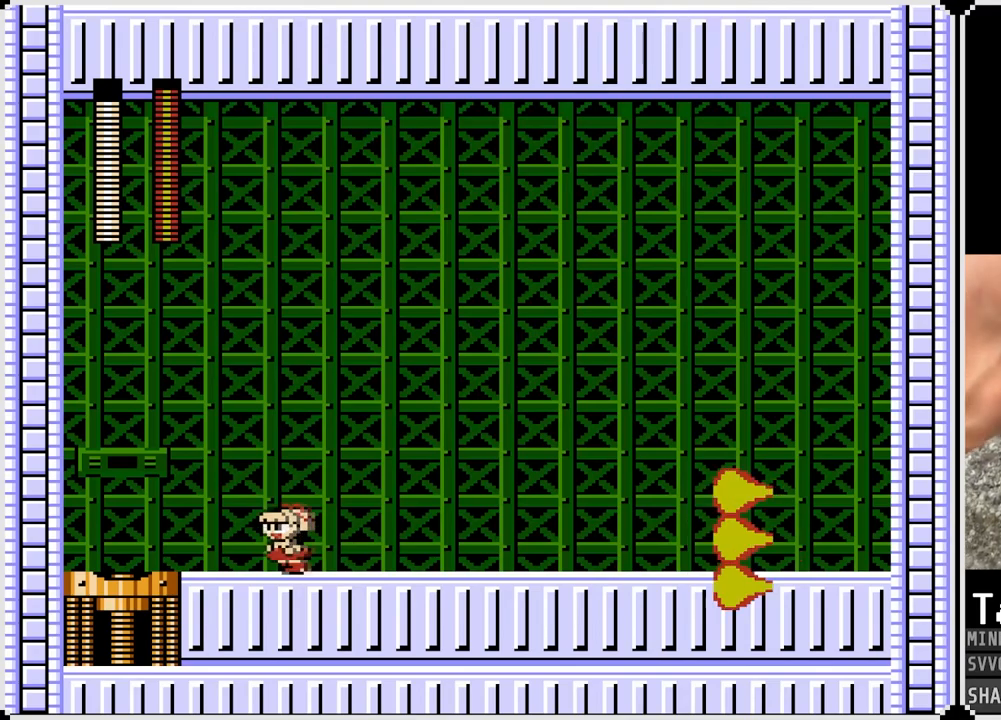
{"buttons": ["CROSS", "DPAD_RIGHT"], "left_stick": "center", "right_stick": "center", "events": [[33, "DPAD_LEFT", "up"], [200, "DPAD_RIGHT", "down"], [283, "CROSS", "down"]]}
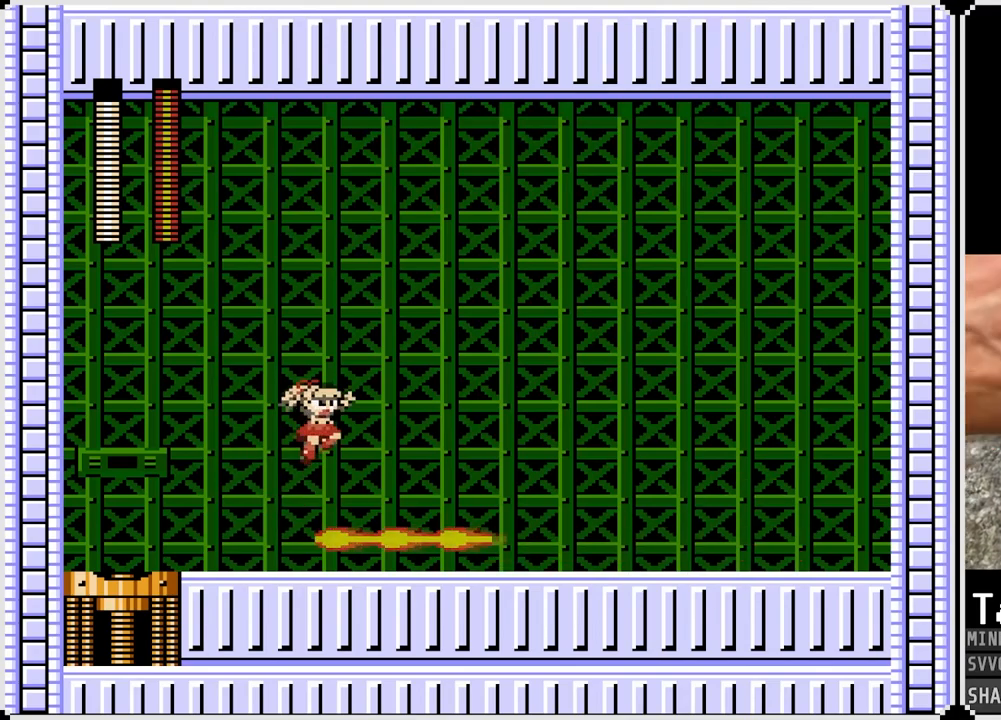
{"buttons": ["SQUARE", "DPAD_LEFT"], "left_stick": "center", "right_stick": "center", "events": [[217, "CROSS", "up"], [417, "DPAD_RIGHT", "up"], [433, "DPAD_LEFT", "down"], [467, "SQUARE", "down"]]}
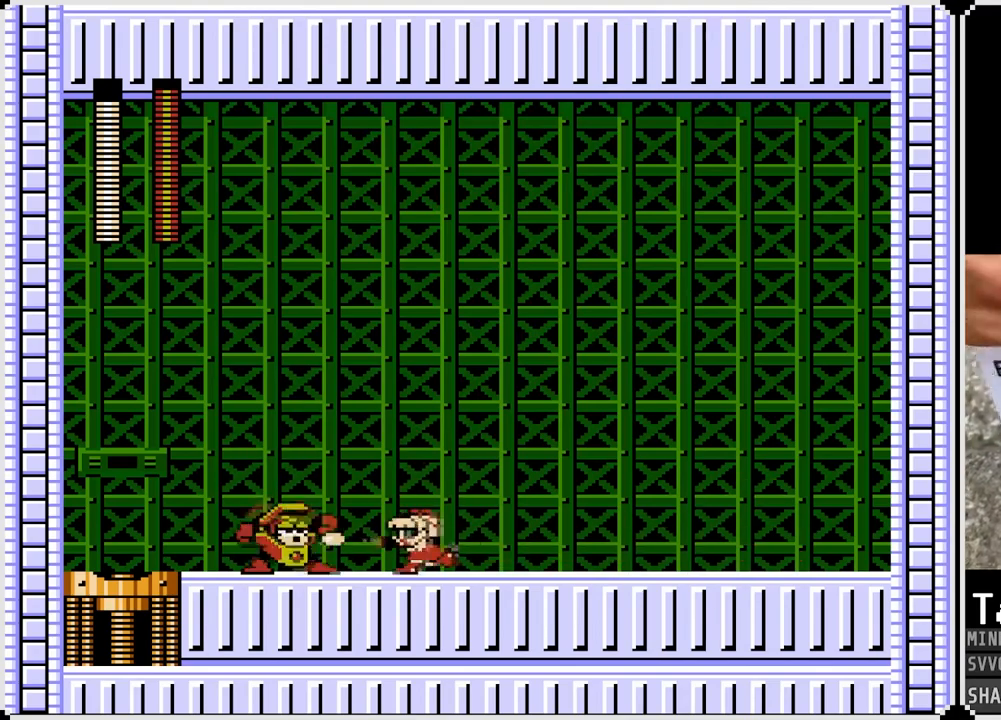
{"buttons": ["DPAD_RIGHT"], "left_stick": "center", "right_stick": "center", "events": [[17, "DPAD_RIGHT", "down"], [33, "DPAD_LEFT", "up"], [50, "SQUARE", "up"], [100, "CROSS", "down"], [200, "CROSS", "up"]]}
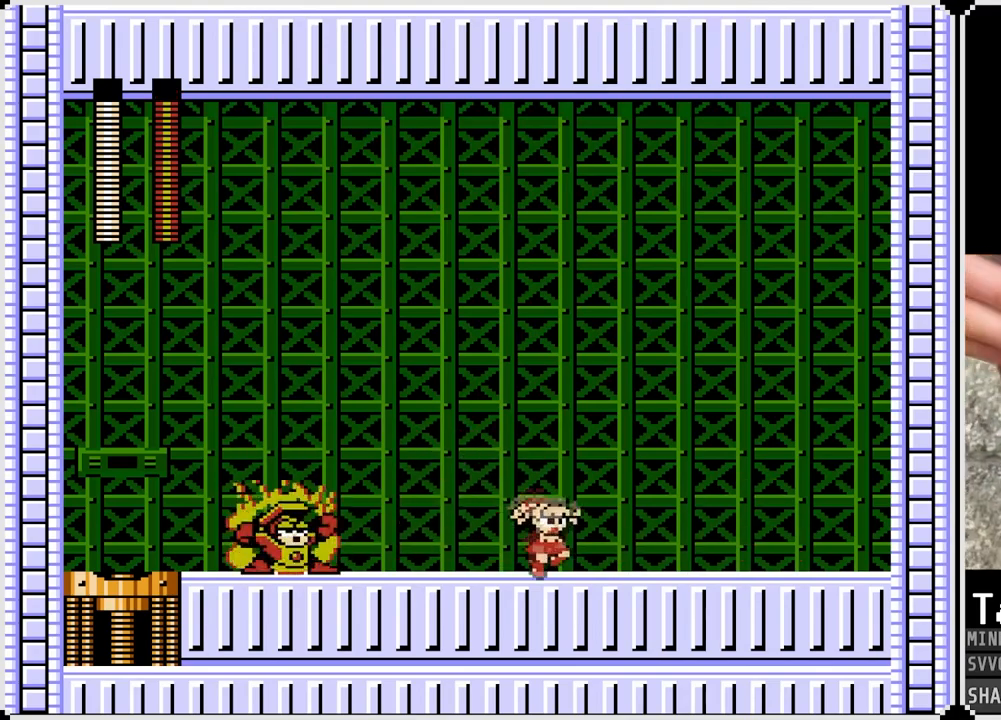
{"buttons": ["DPAD_RIGHT"], "left_stick": "center", "right_stick": "center", "events": []}
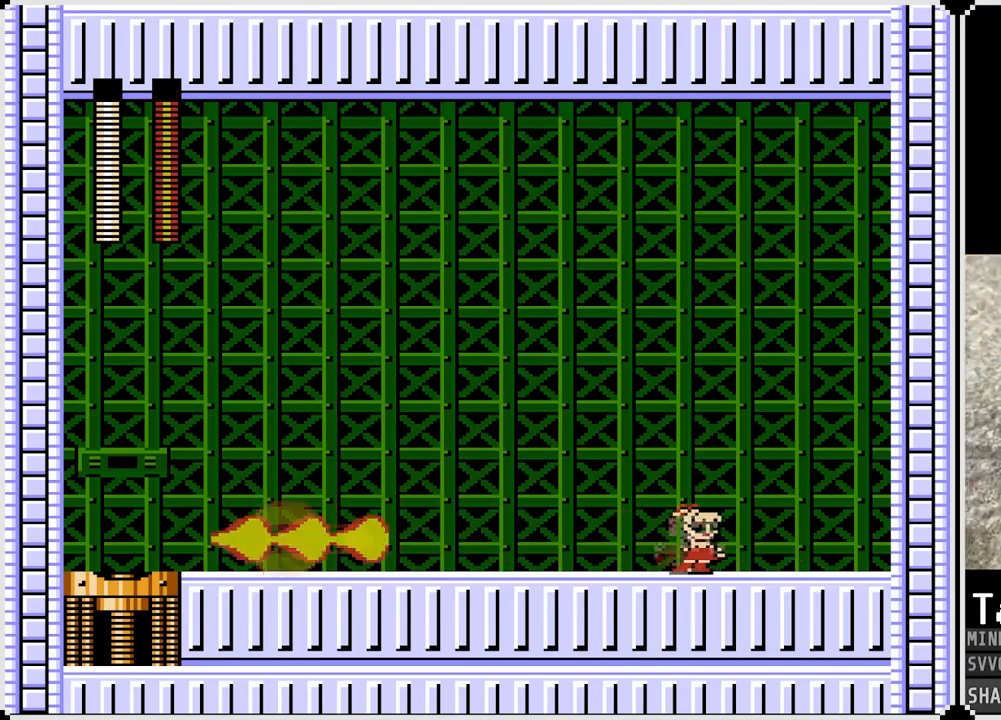
{"buttons": ["DPAD_LEFT"], "left_stick": "center", "right_stick": "center", "events": [[17, "DPAD_RIGHT", "up"], [150, "CROSS", "down"], [150, "DPAD_LEFT", "down"], [450, "CROSS", "up"]]}